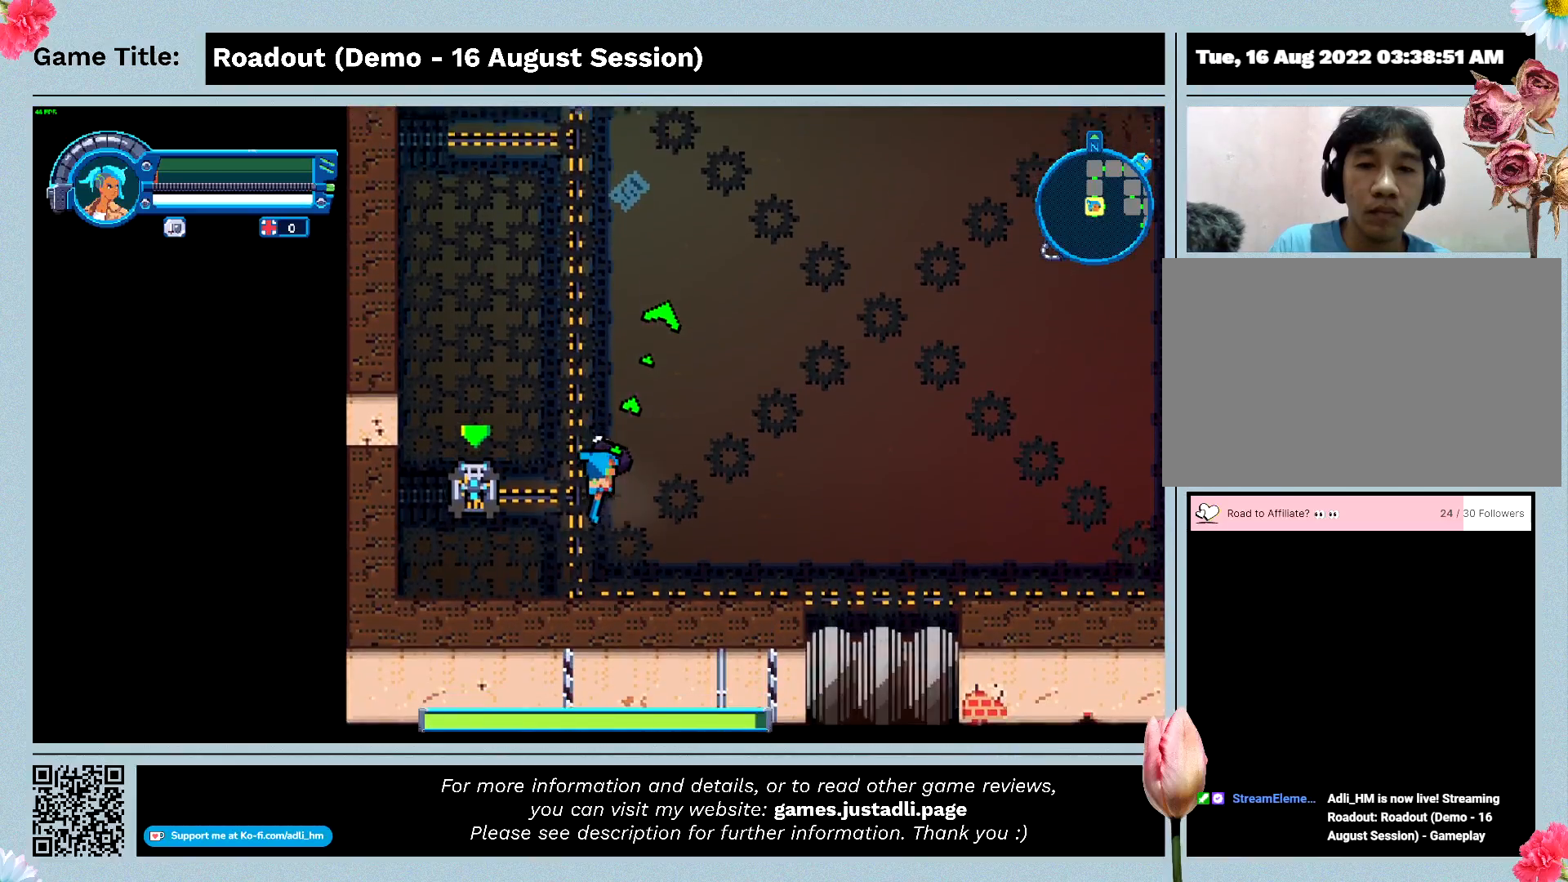
Gameplay with keyboard and mouse; each line is a JSON object with the keys held at the frame after it. "events" lists presses ("down") and releases ("up") of "0", "1", "2", "3", "4", "5", "6", "7", "8", "9", "a", "alt", "b", "c", "caps_lock", "ctrl", "d", "down", "e", "escape", "f", "f1", "f2", "f3", "f4", "f5", "f6", "f7", "f8", "g", "h", "i", "j", "k", "l", "left", "m", "n", "o", "p", "q", "r", "return", "right", "s", "shift", "space", "t", "tab", "tilde", "u", "up", "v", "w", "x", "y" and "z" between this image and that frame as [ms after this image, input, new state], when the widget could be followed in between. No other keys are recorded. Mouse buttons are not recorded. Not read: mouse_move.
{"keys": ["a", "s"], "events": [[233, "a", "down"]]}
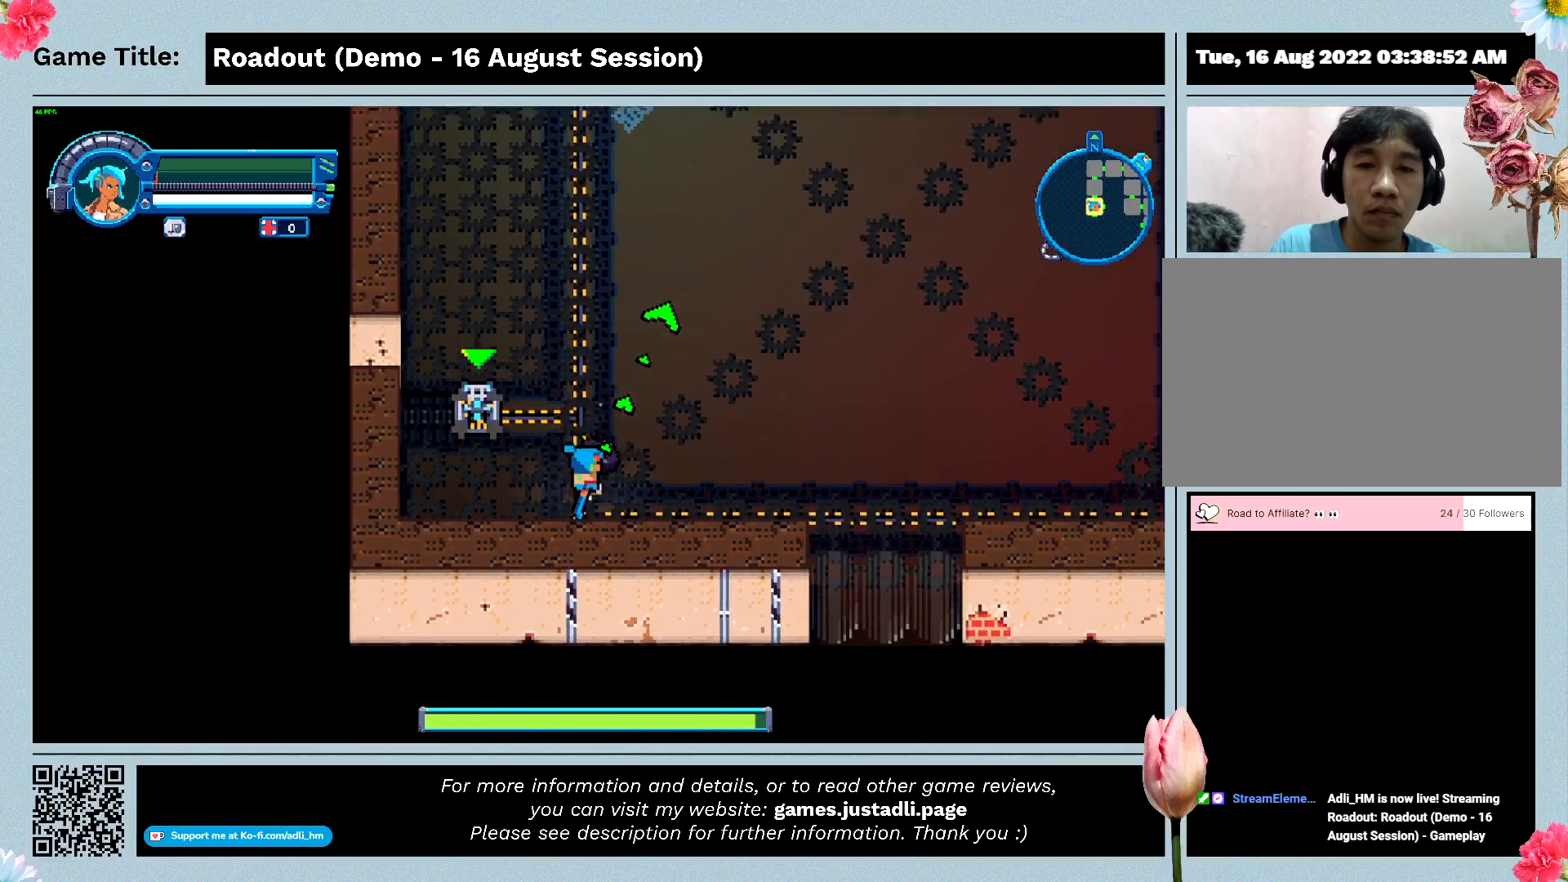
{"keys": ["a"], "events": [[400, "s", "up"]]}
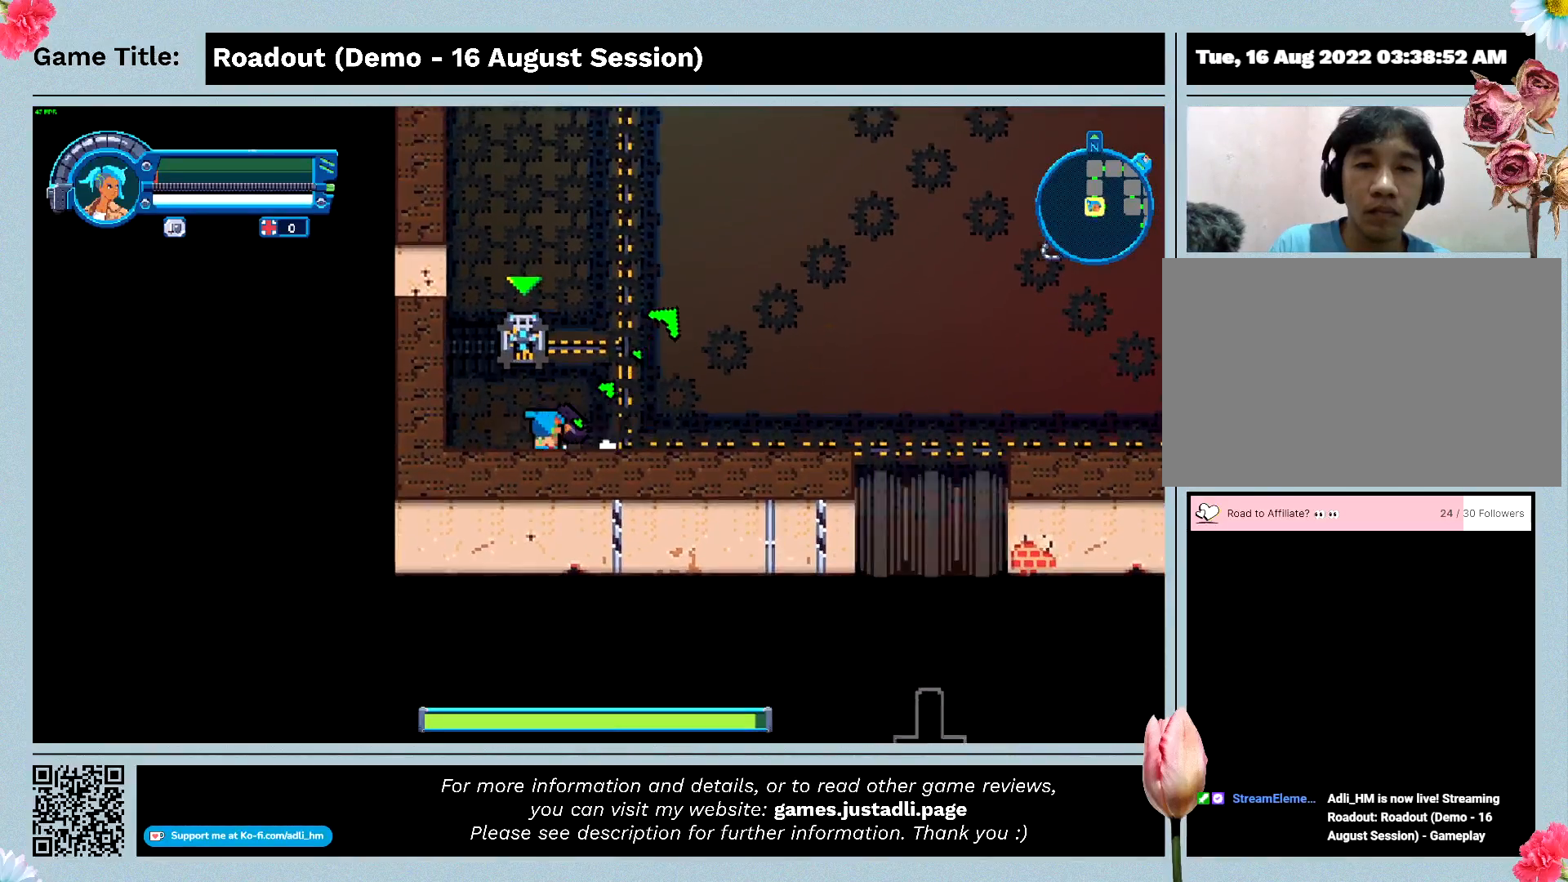
{"keys": ["a", "w"], "events": [[200, "w", "down"]]}
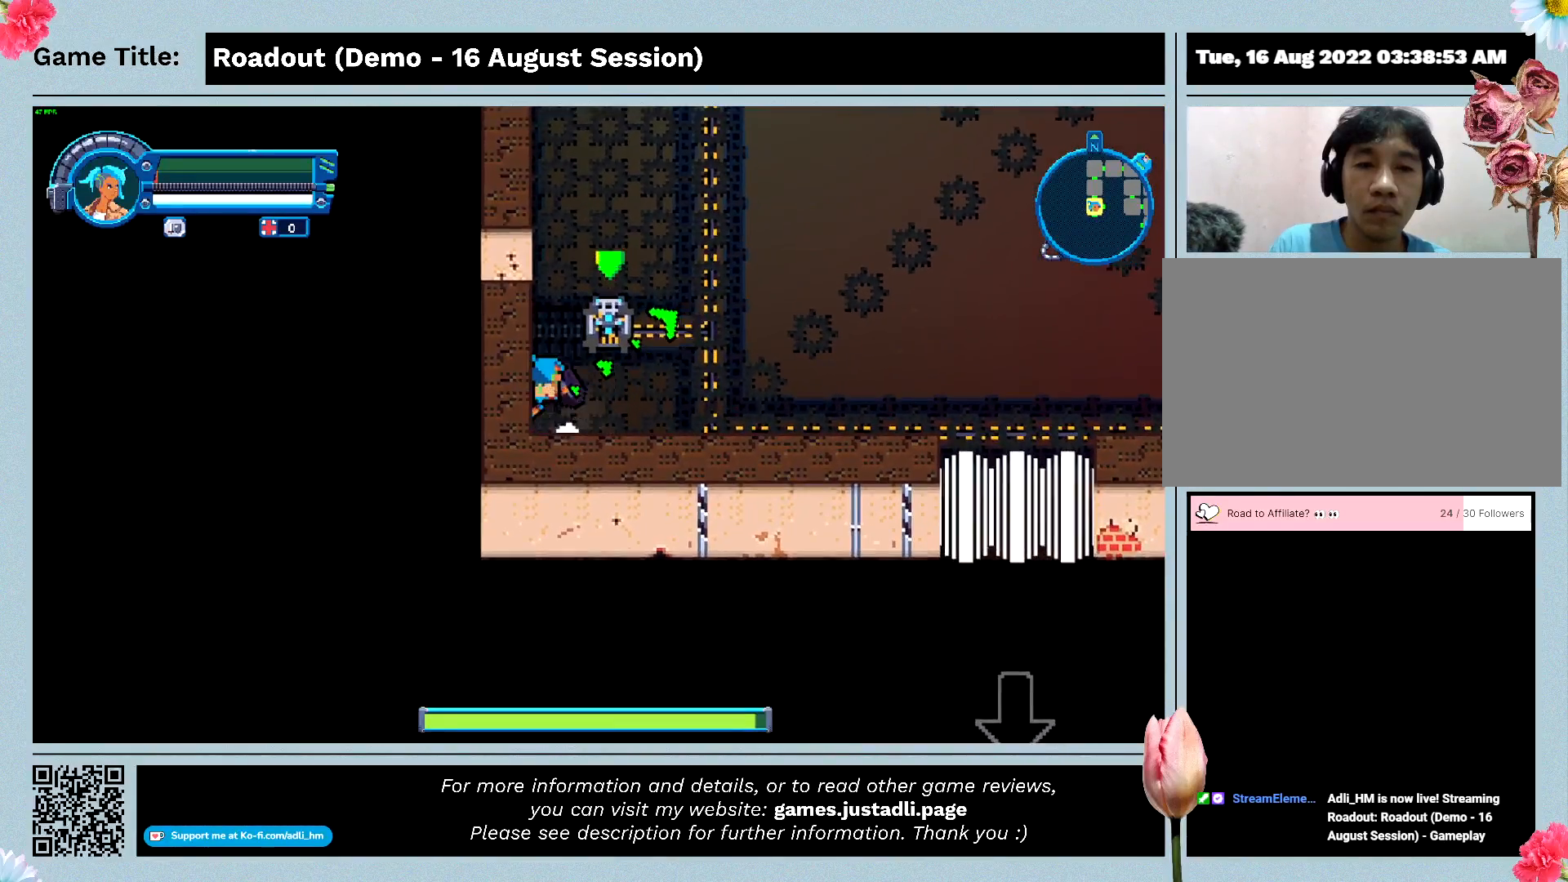
{"keys": ["d"], "events": [[100, "d", "down"], [433, "a", "up"], [500, "w", "up"]]}
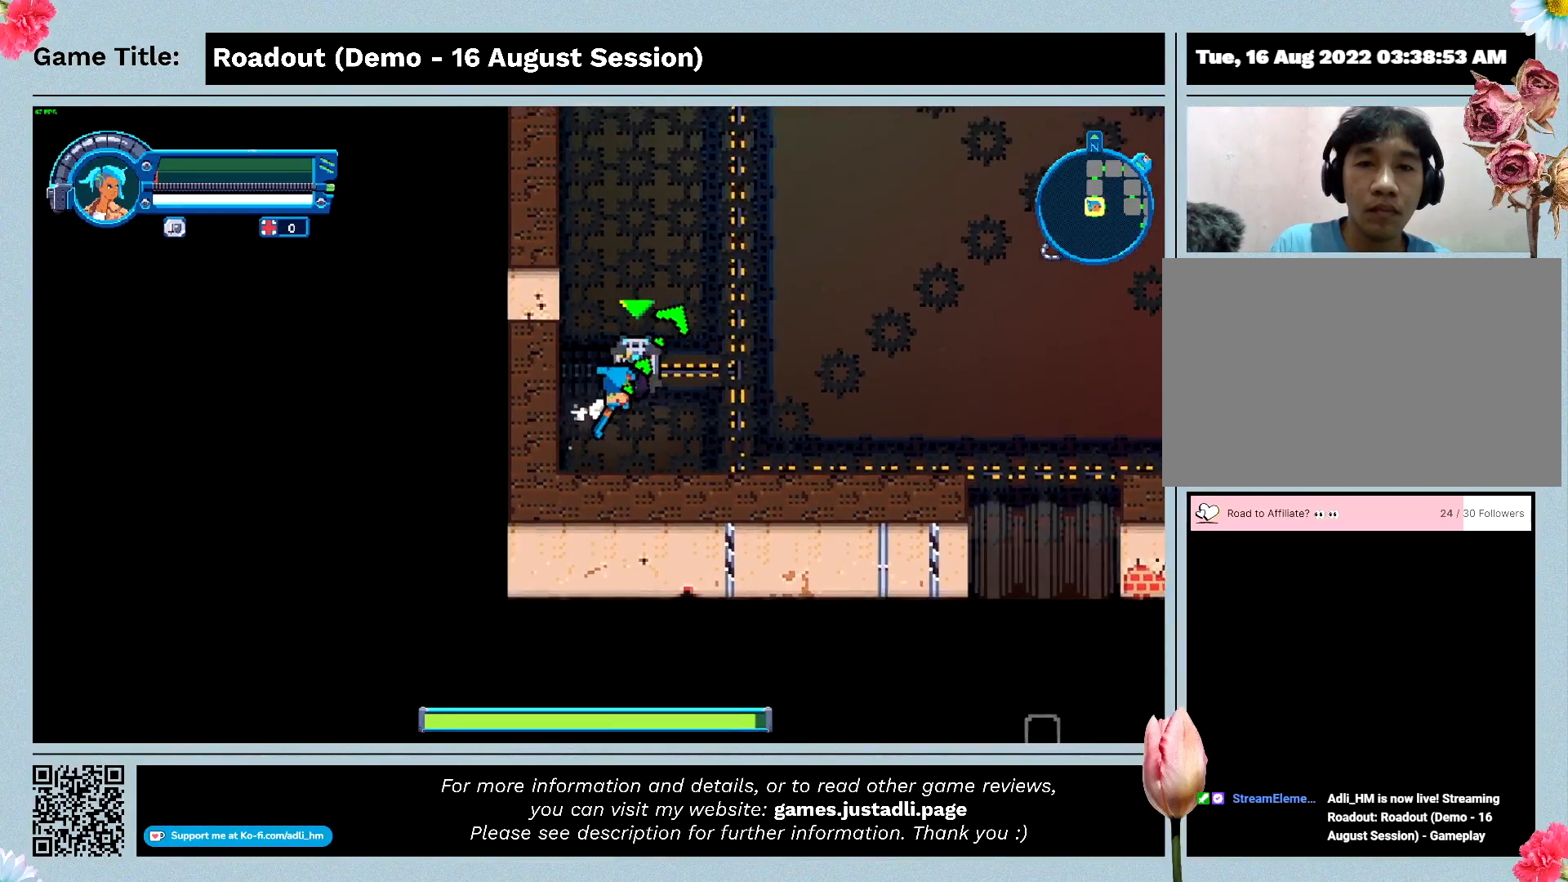
{"keys": ["s"], "events": [[333, "d", "up"], [500, "s", "down"]]}
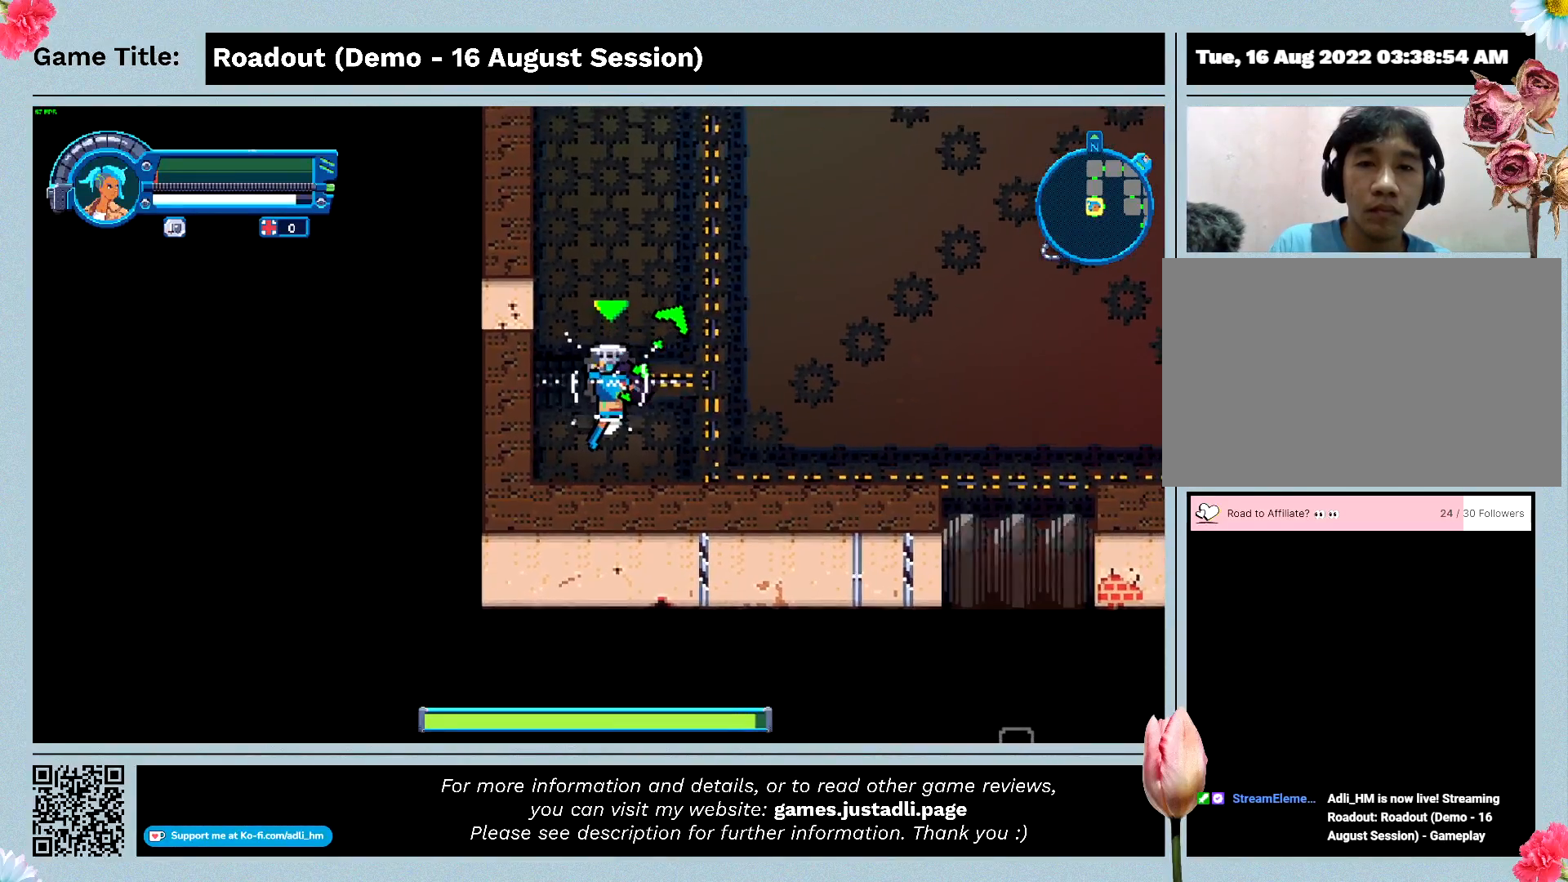
{"keys": ["a", "s"], "events": [[500, "a", "down"]]}
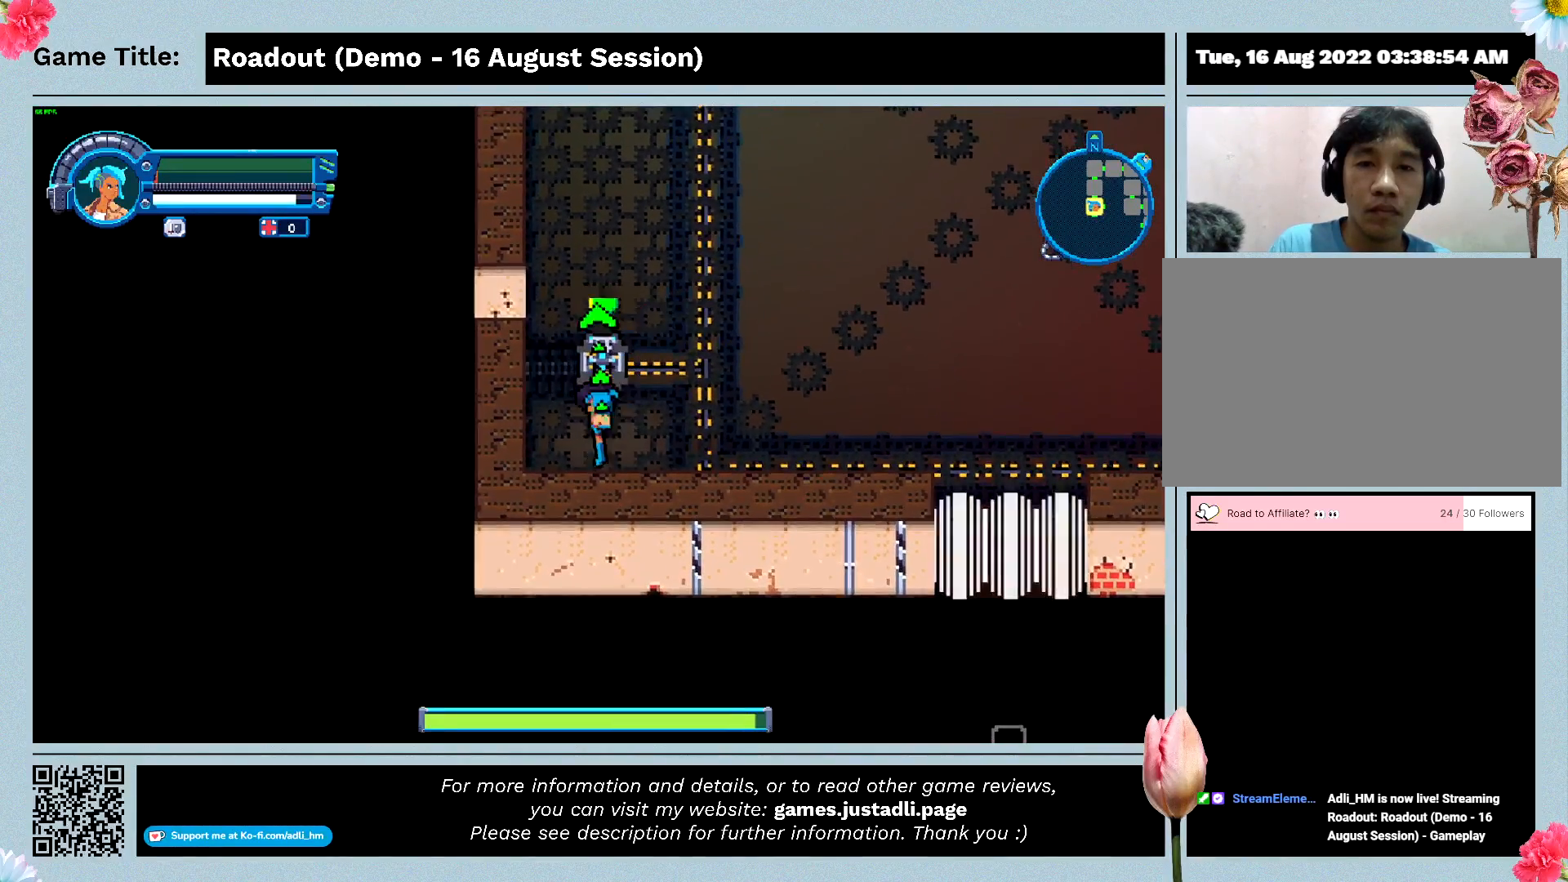
{"keys": ["a", "w"], "events": [[33, "s", "up"], [333, "w", "down"]]}
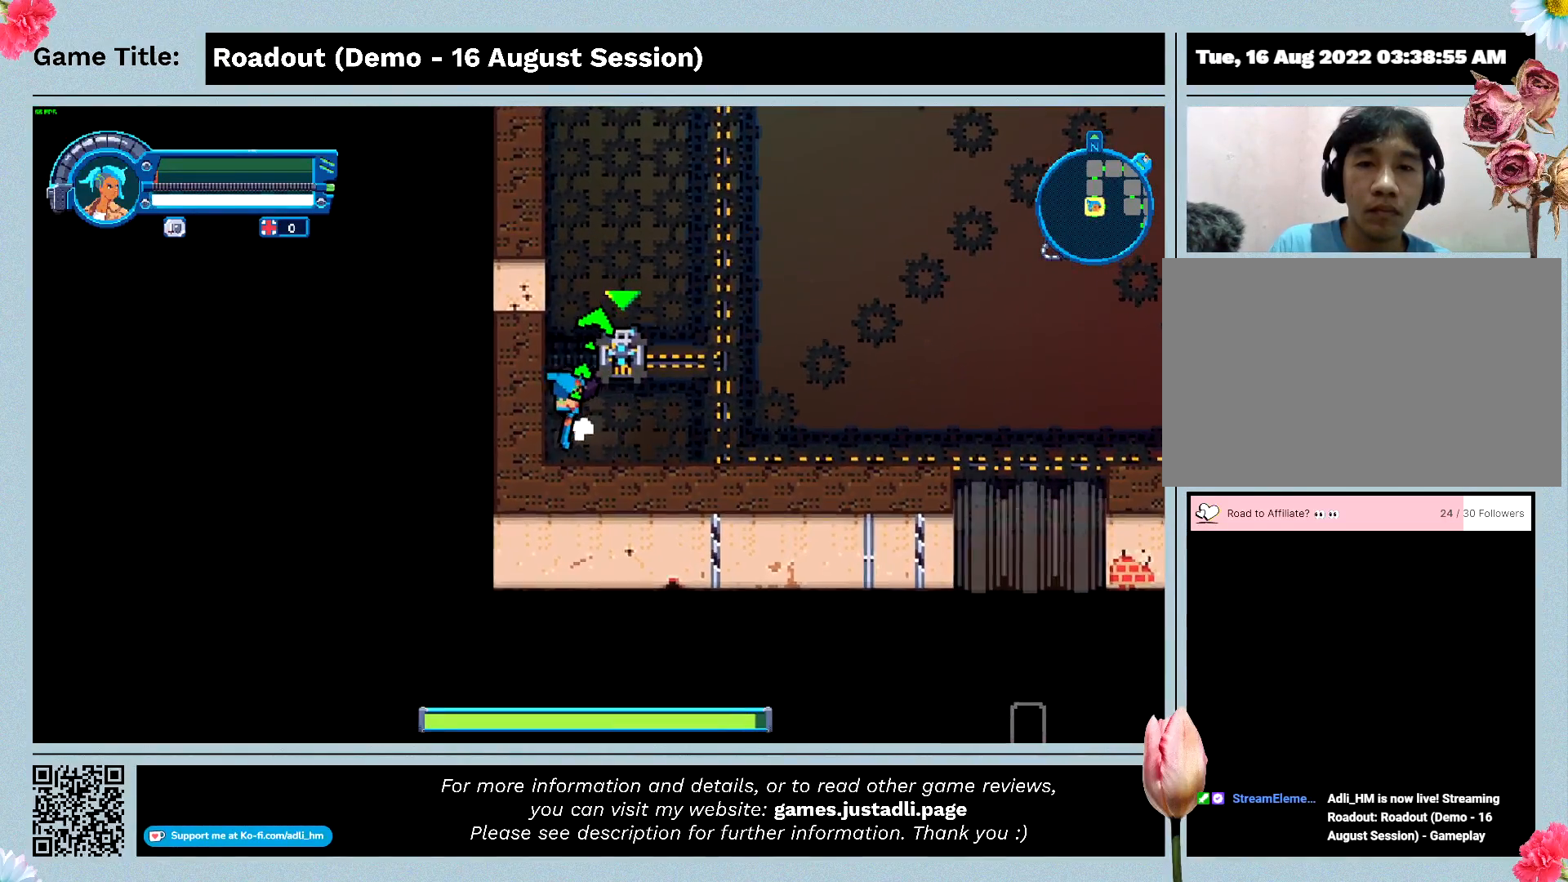
{"keys": ["d", "w"], "events": [[167, "d", "down"], [267, "a", "up"]]}
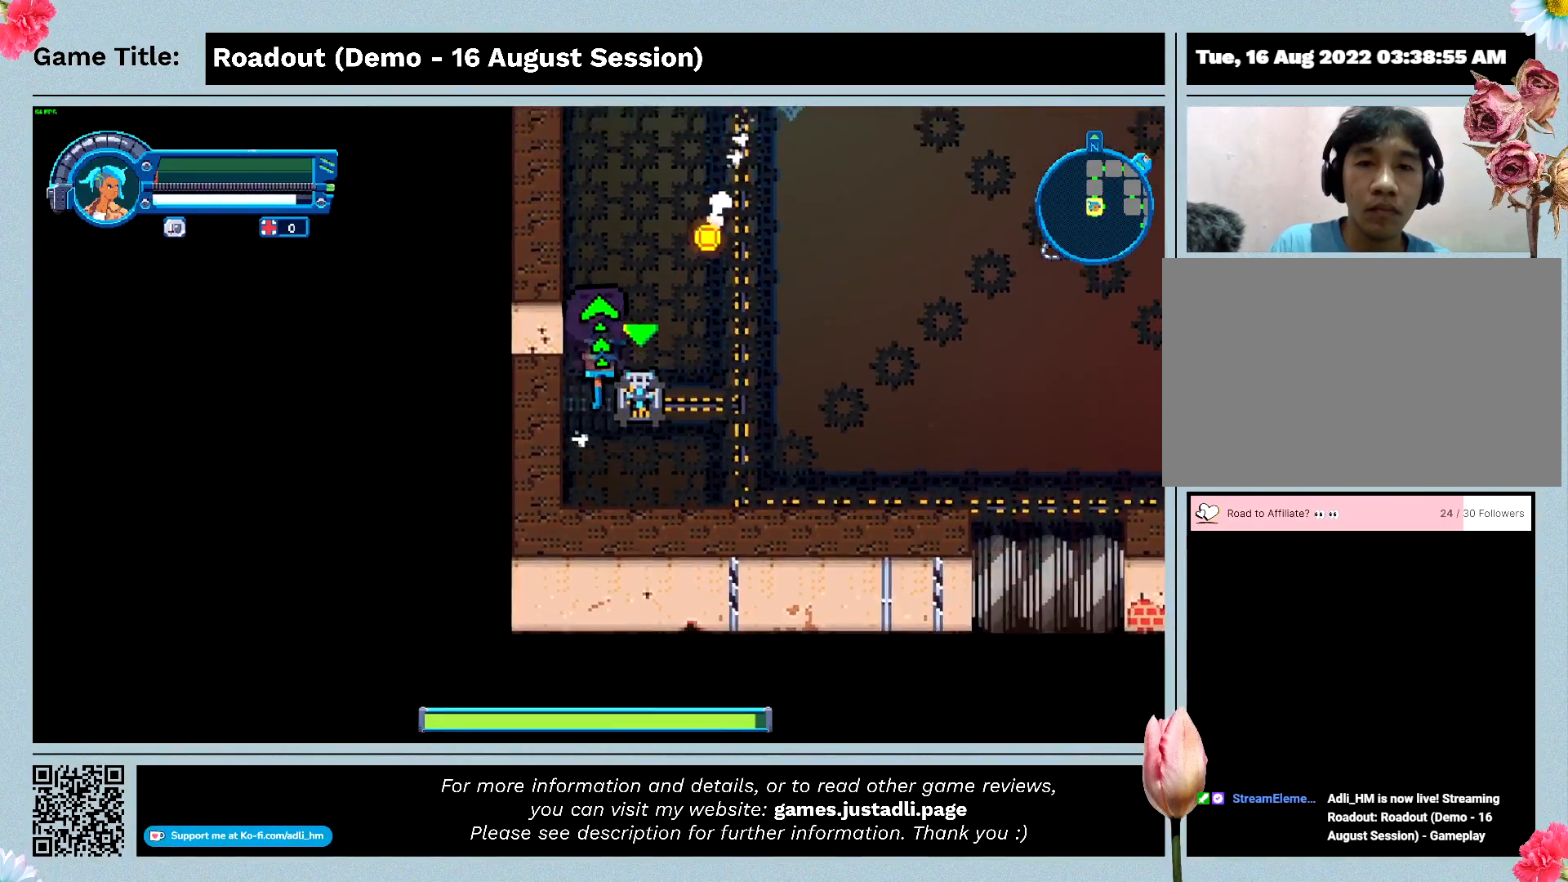
{"keys": ["s"], "events": [[67, "w", "up"], [133, "d", "up"], [133, "s", "down"]]}
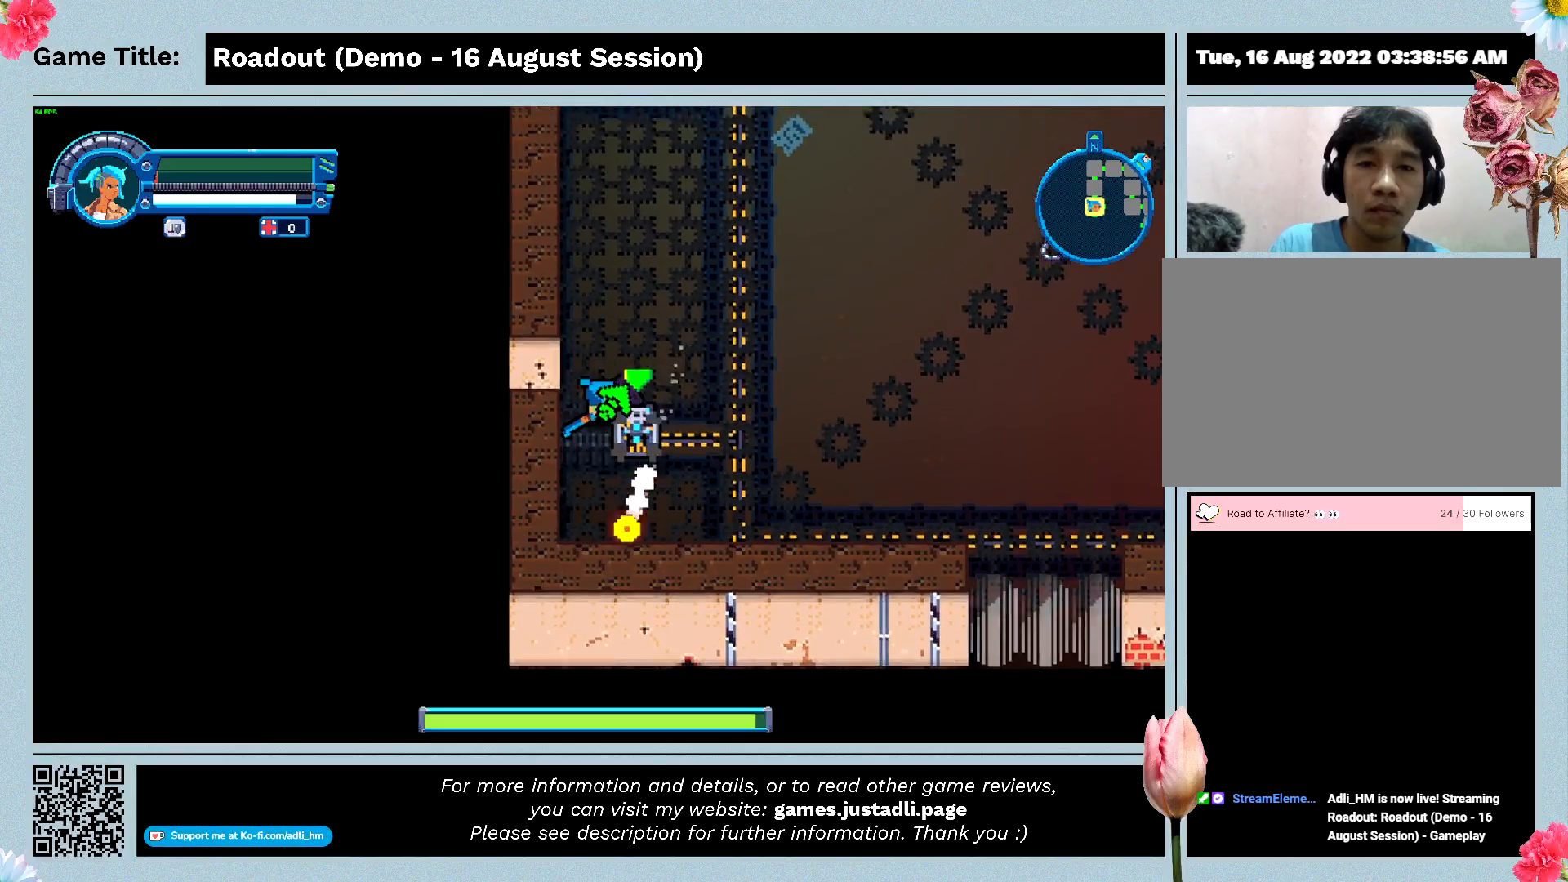
{"keys": ["s"], "events": []}
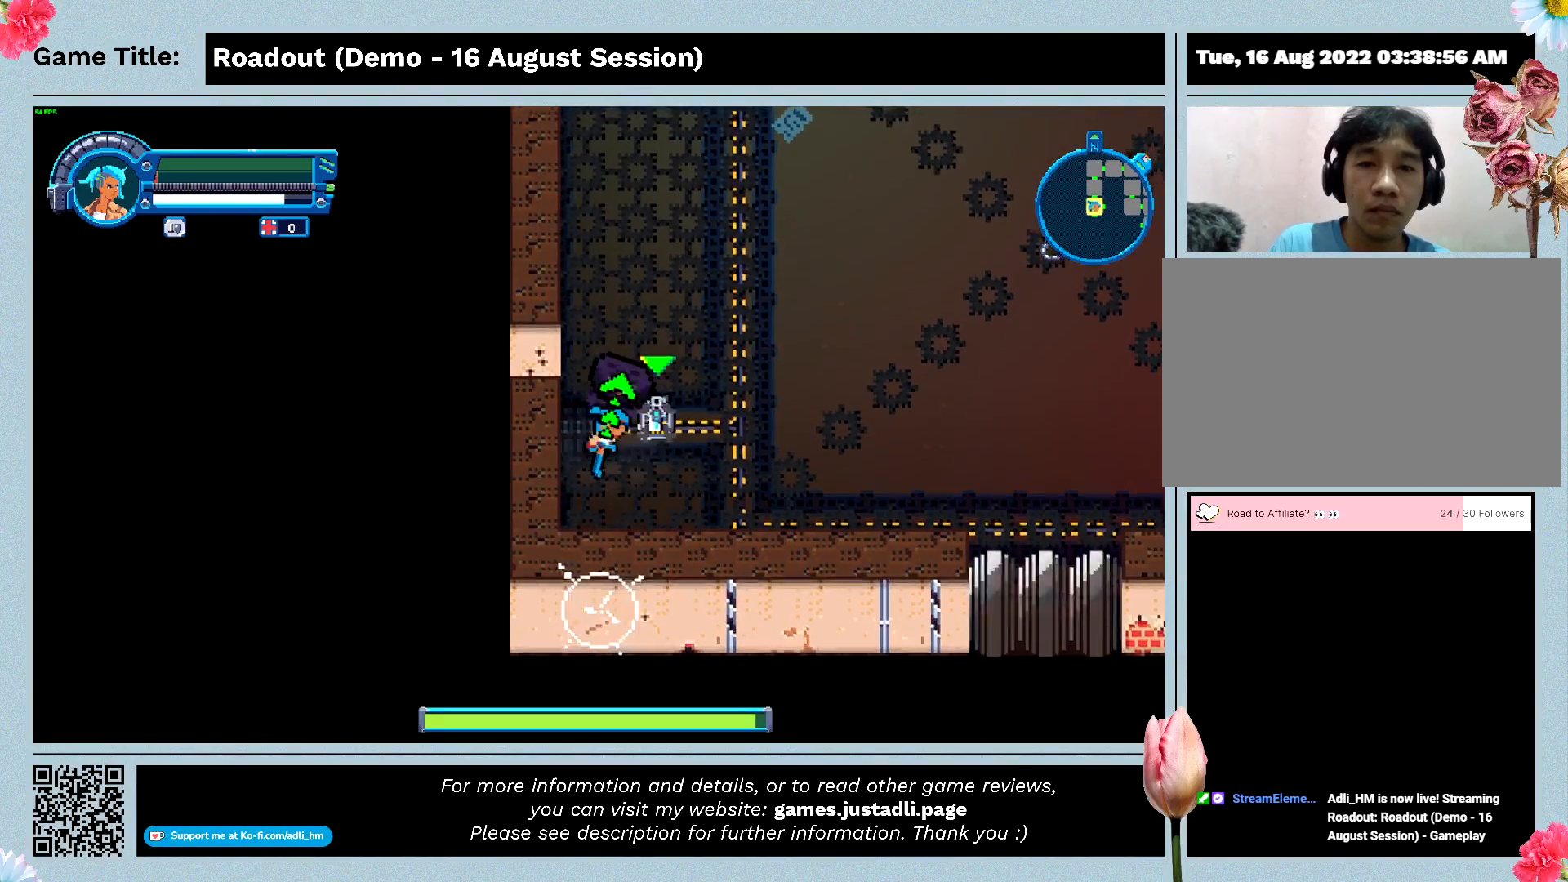
{"keys": ["d", "s"], "events": [[333, "s", "up"], [433, "d", "down"], [500, "s", "down"]]}
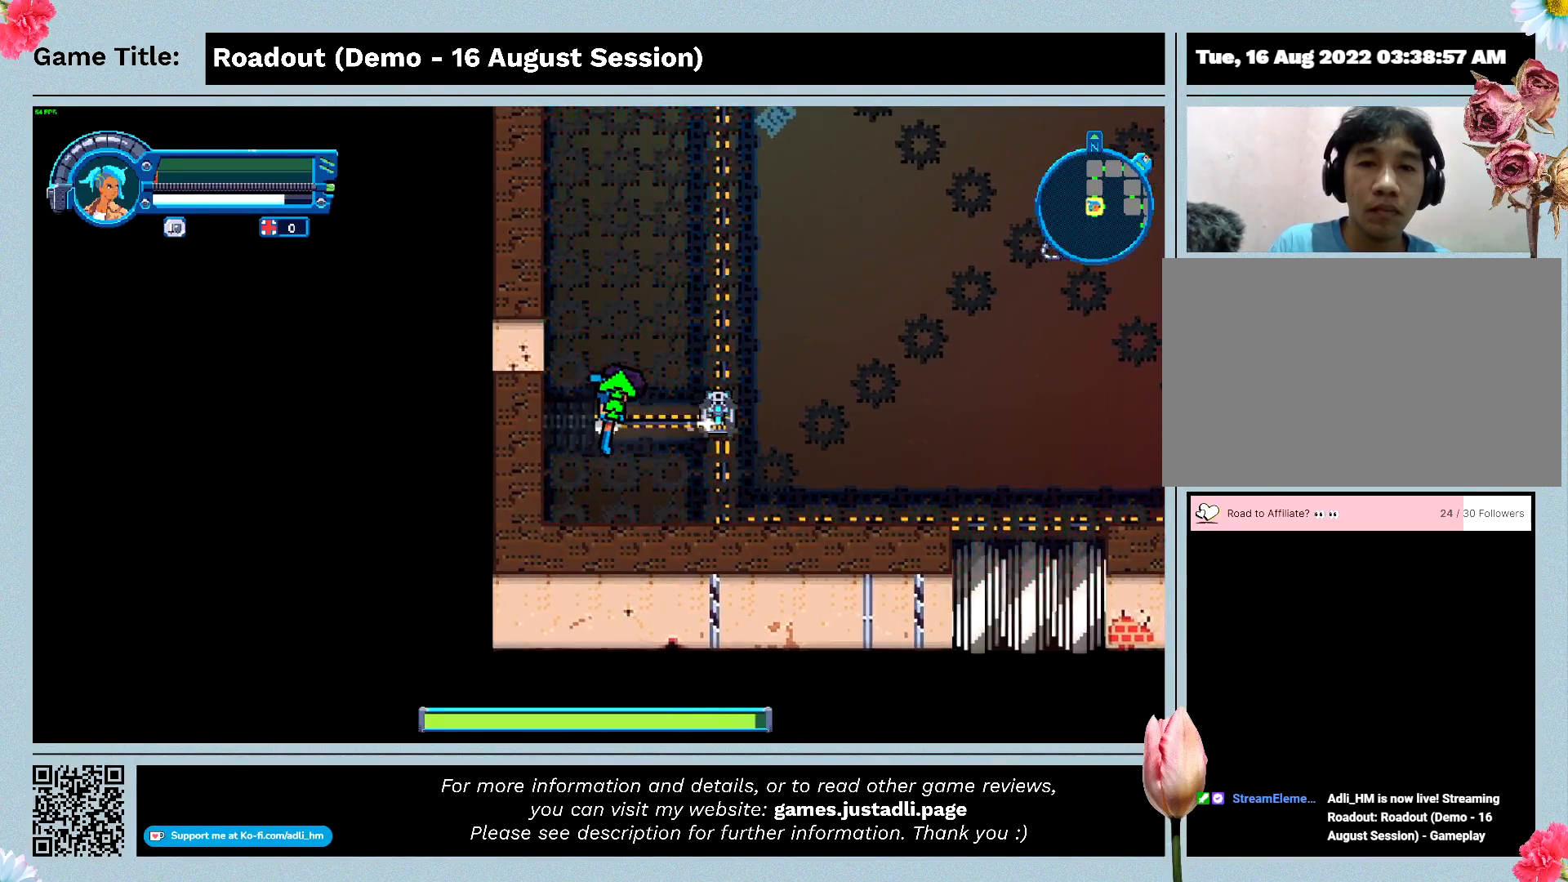
{"keys": ["d", "s"], "events": [[267, "d", "up"], [500, "d", "down"]]}
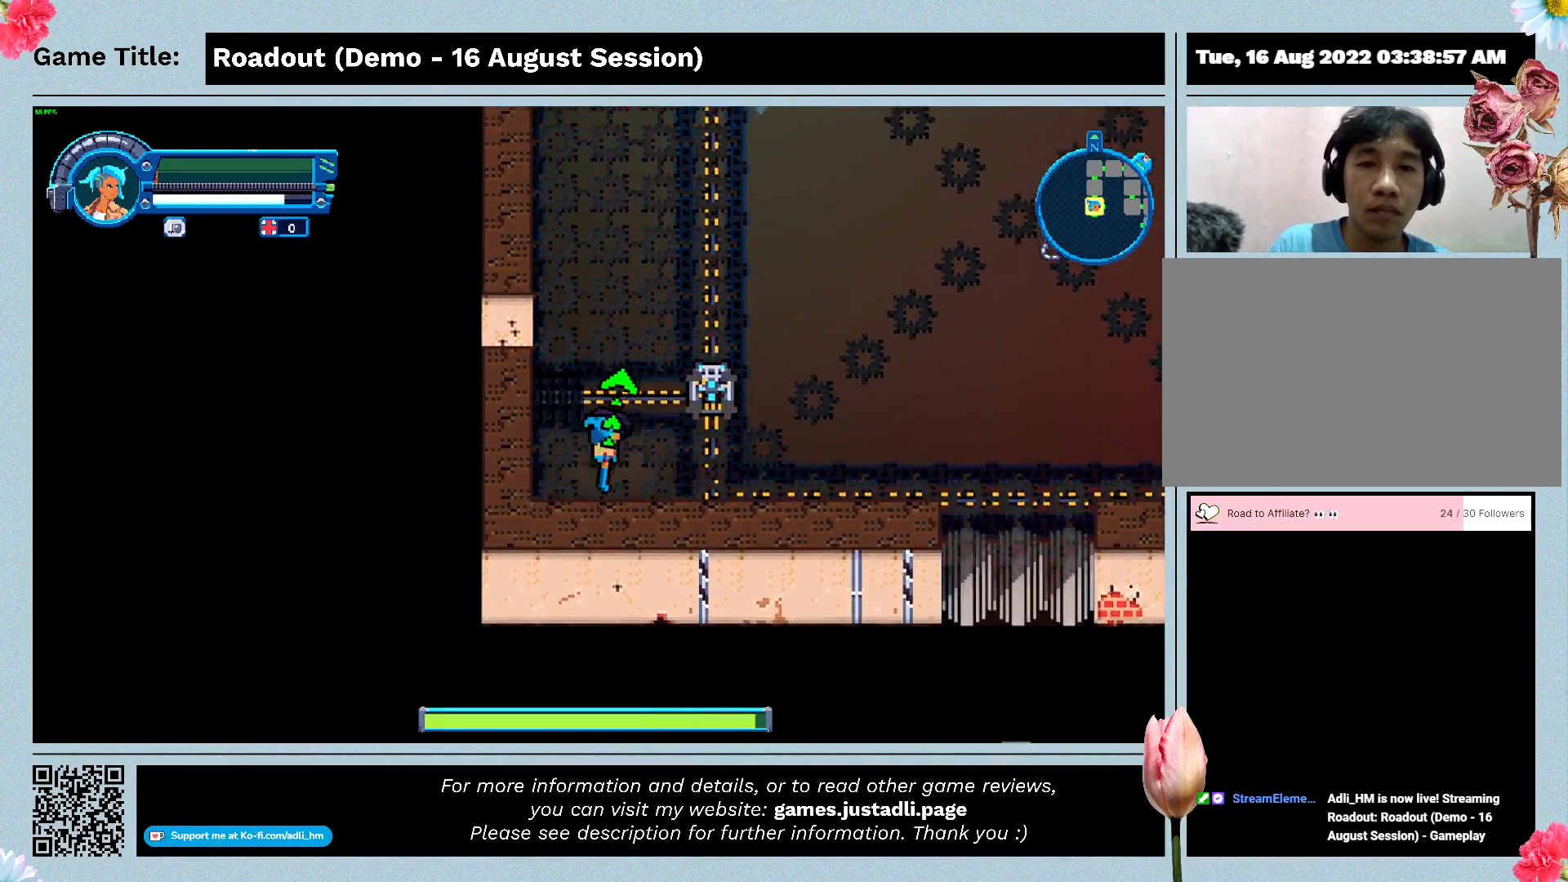
{"keys": ["d"], "events": [[333, "s", "up"]]}
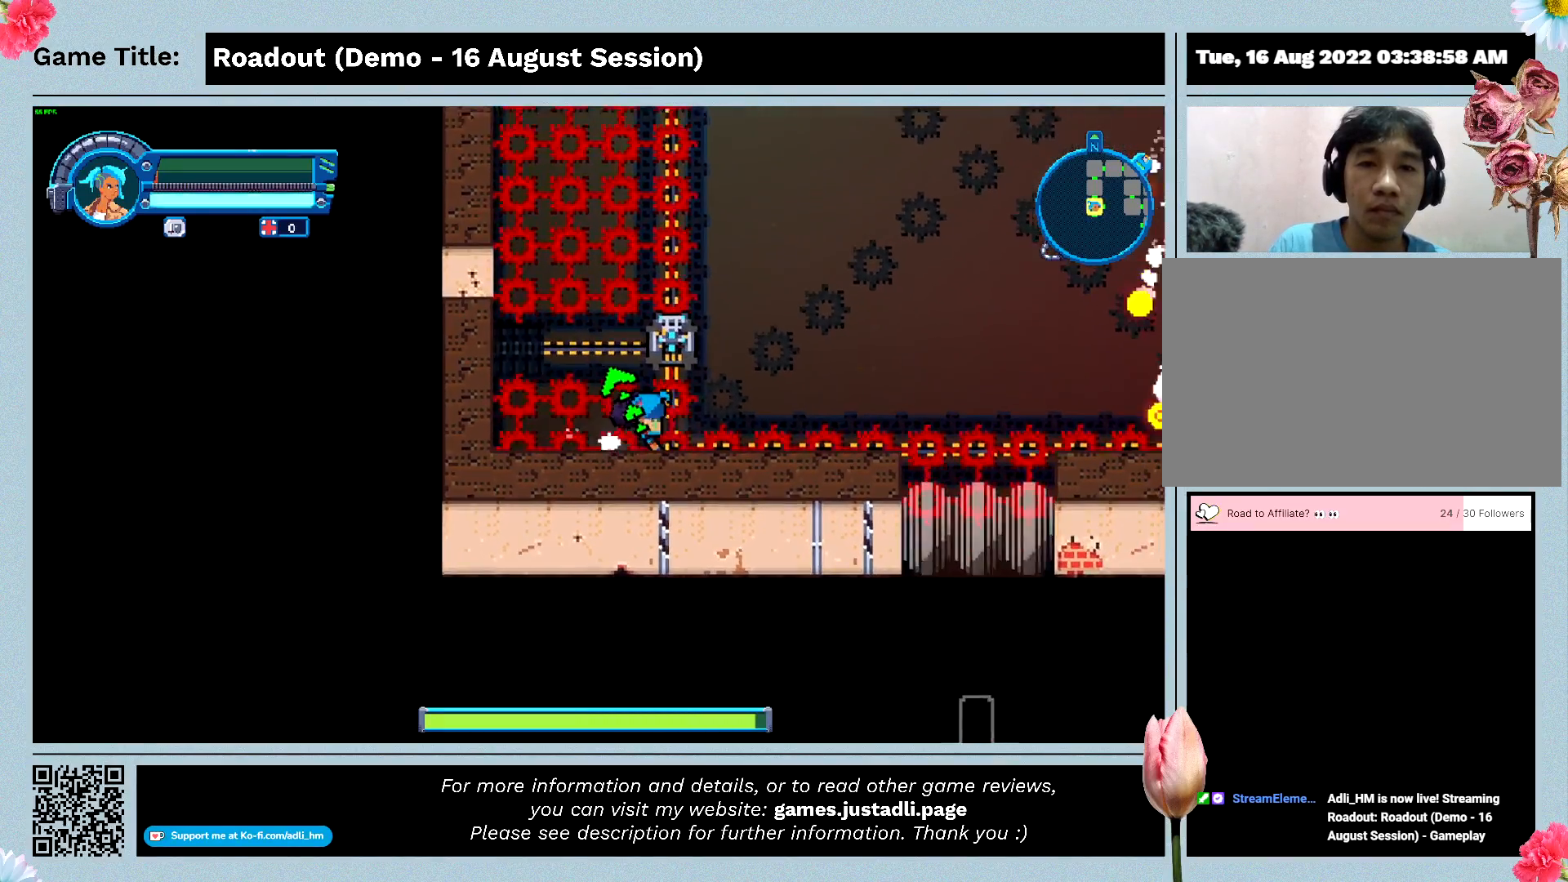
{"keys": ["w"], "events": [[67, "w", "down"], [500, "d", "up"]]}
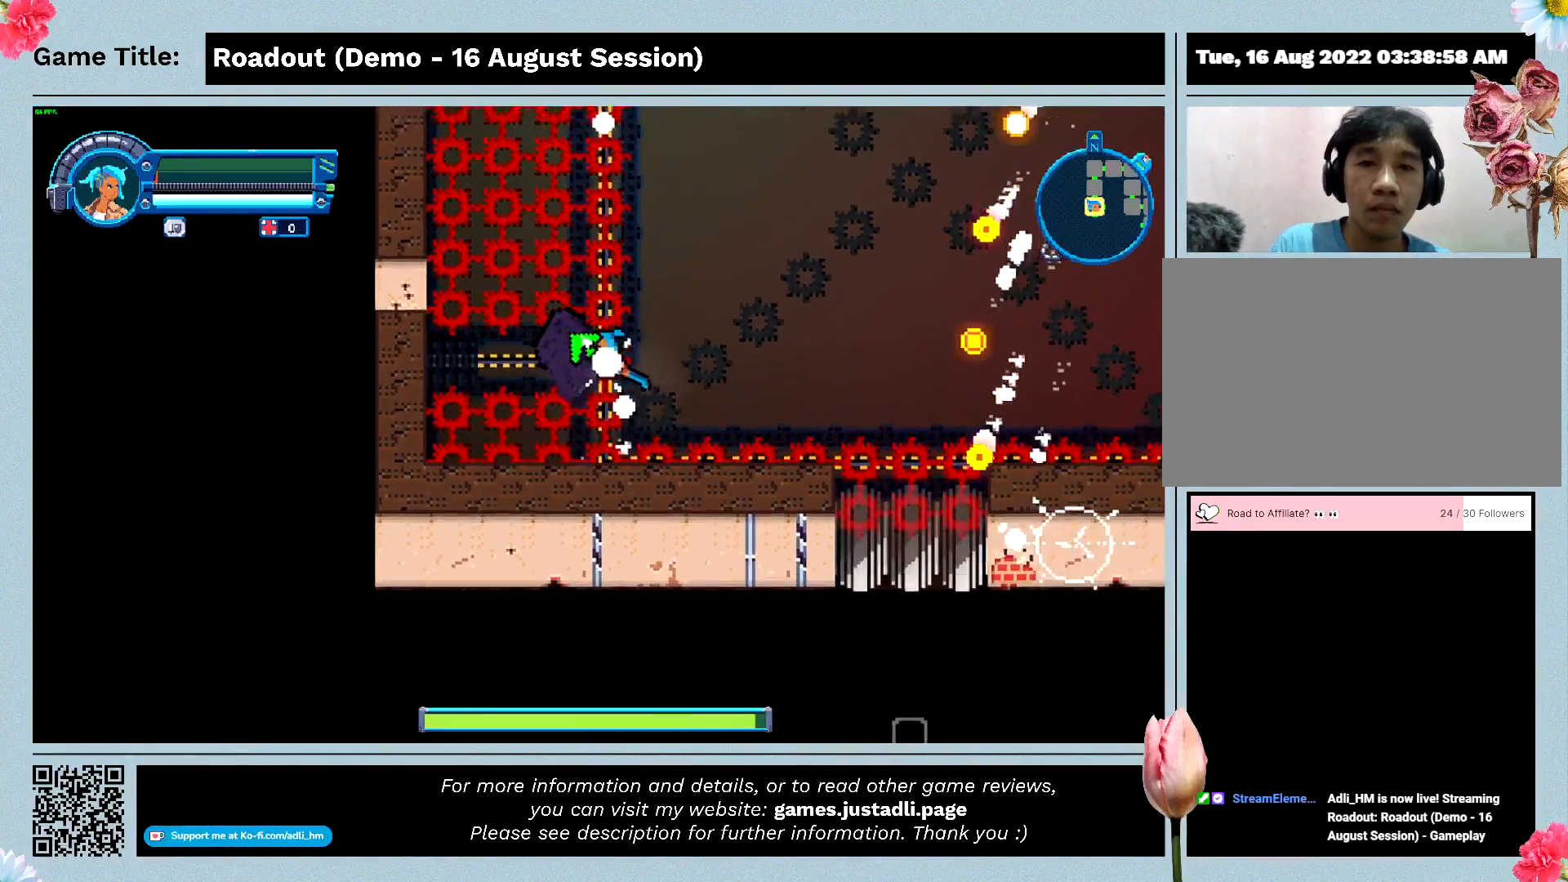
{"keys": ["d", "w"], "events": [[267, "d", "down"]]}
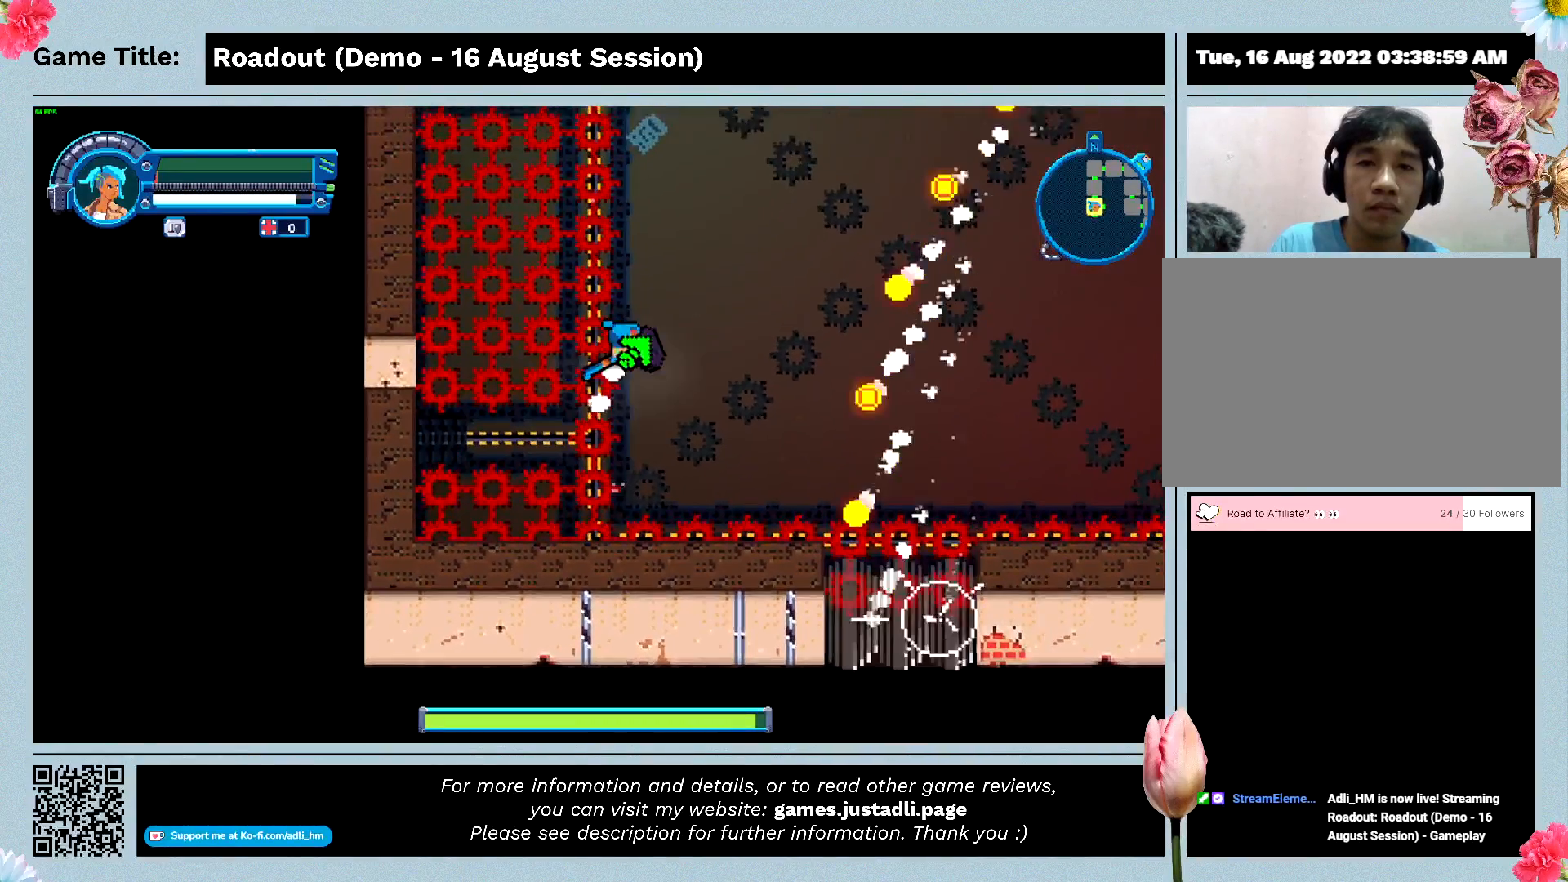
{"keys": ["d"], "events": [[200, "w", "up"]]}
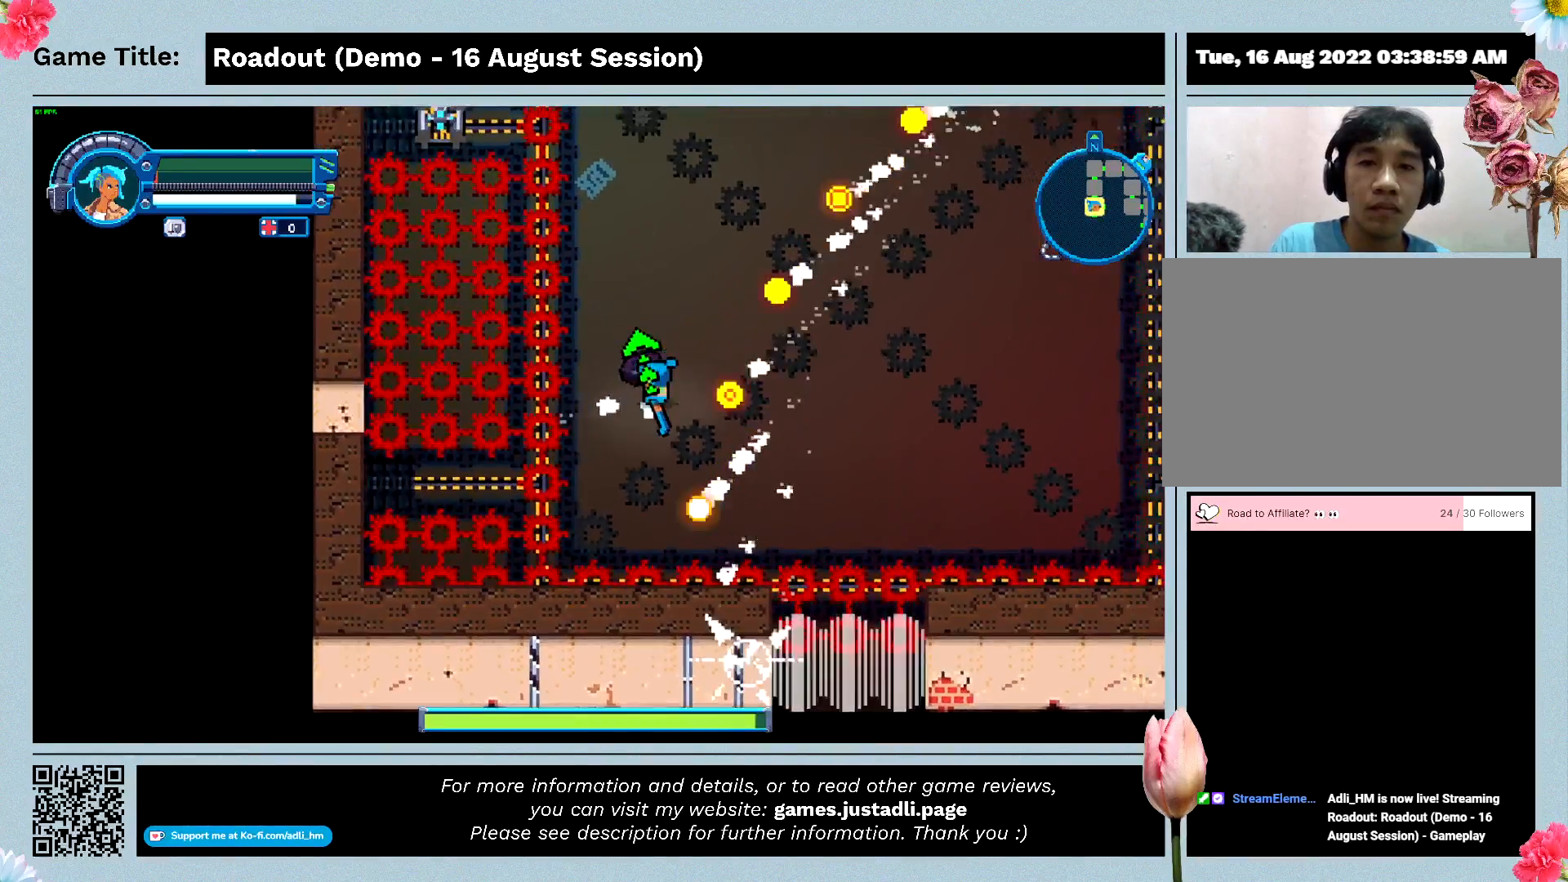
{"keys": ["w"], "events": [[100, "w", "down"], [500, "d", "up"]]}